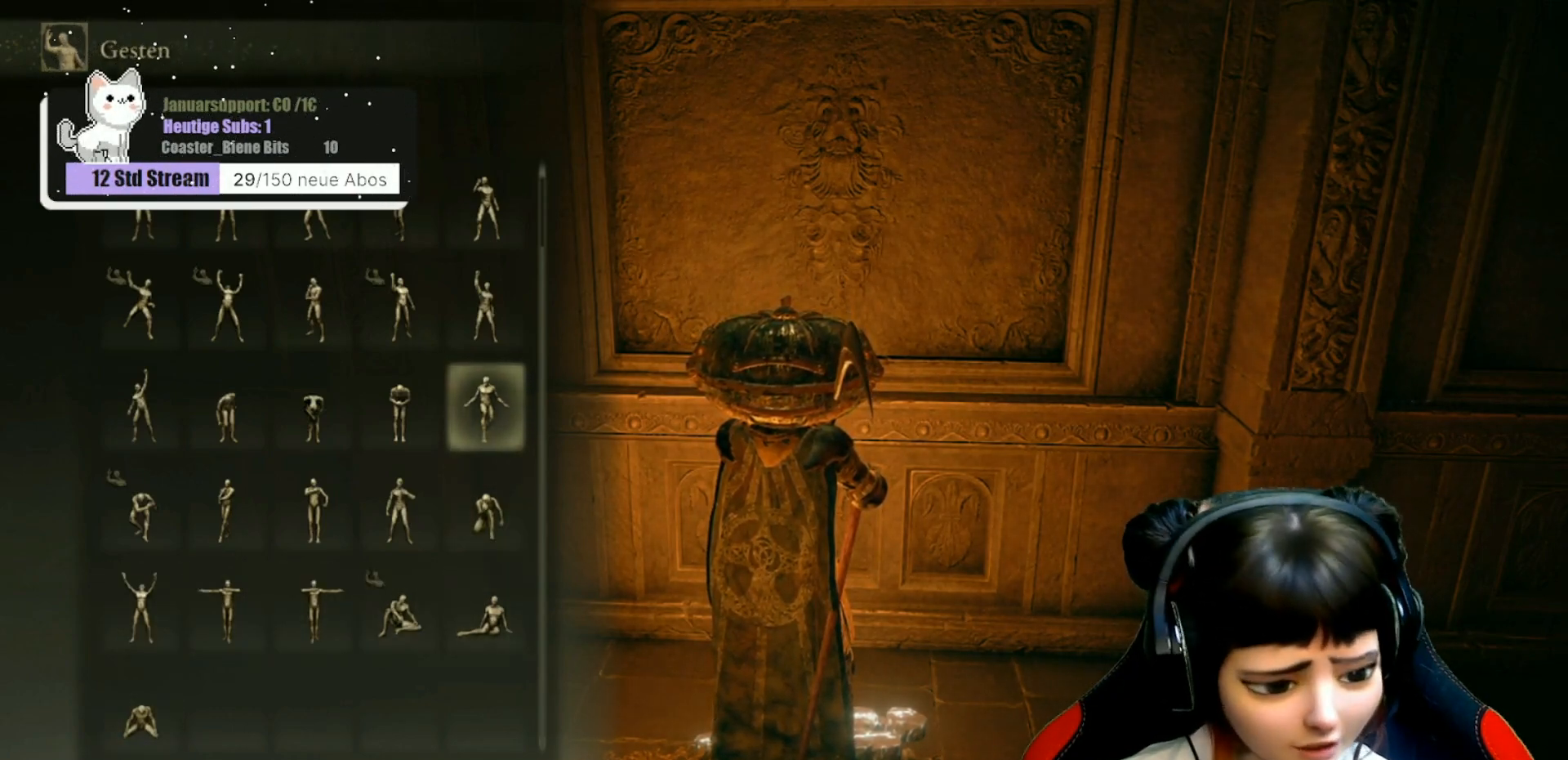
Gameplay with a controller (Xbox layout); each line is a JSON object with the inputs held at the frame after it. "events" lists button and stick changes between this image and that frame as [ms after this image, input, new state], when the widget could be followed in between.
{"buttons": [], "left_stick": "center", "right_stick": "center", "events": []}
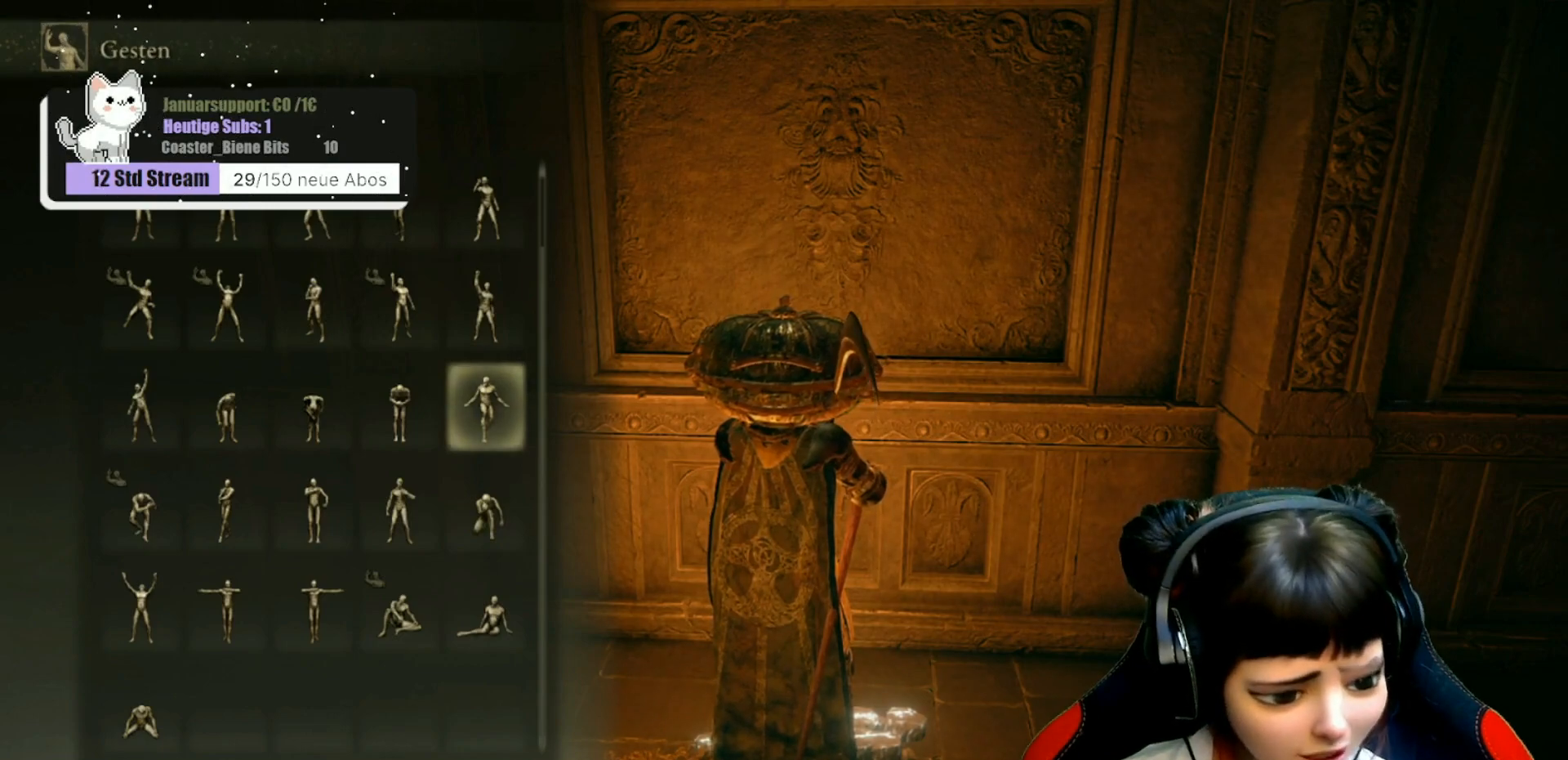
{"buttons": [], "left_stick": "center", "right_stick": "center", "events": []}
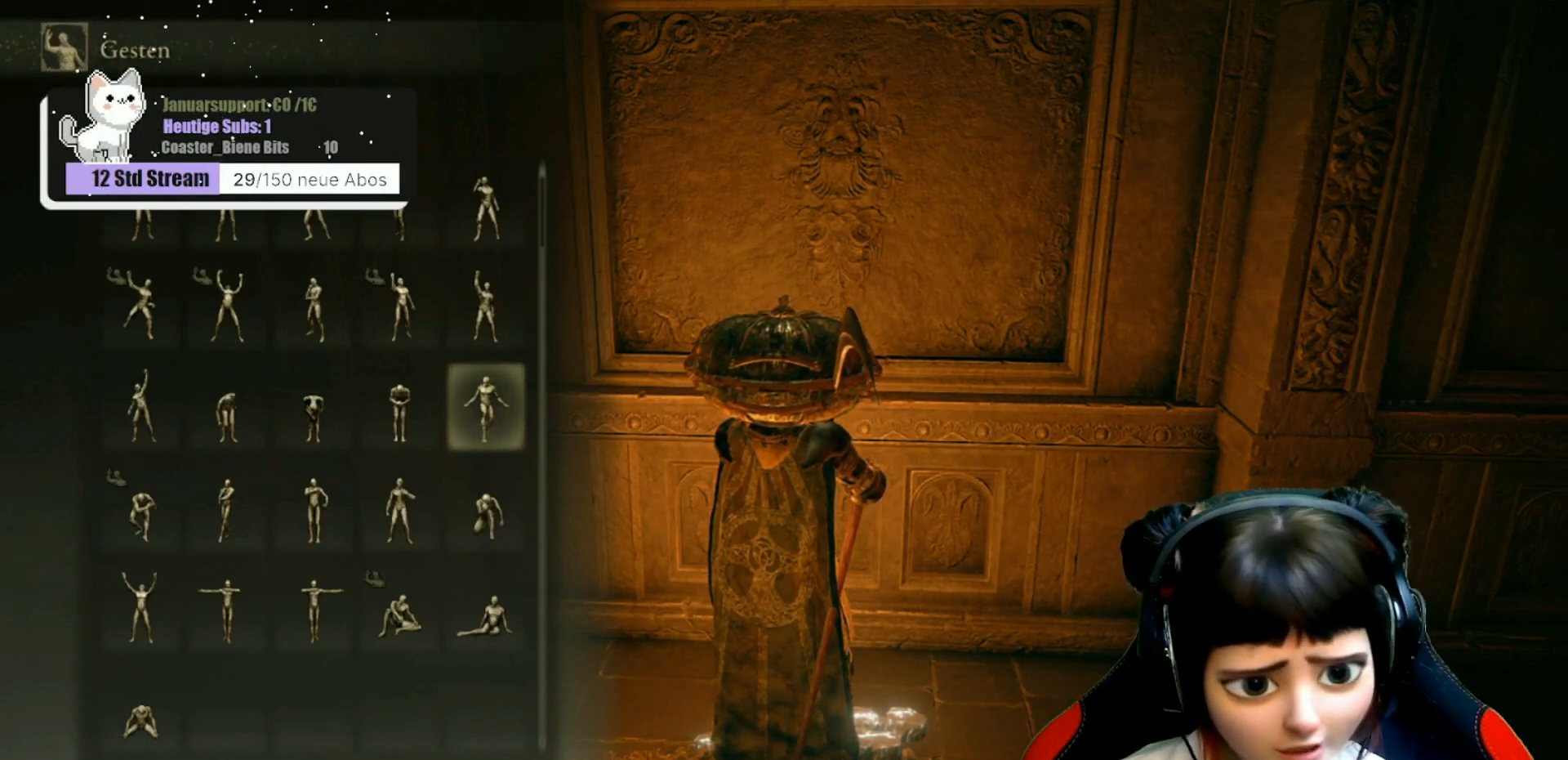
{"buttons": [], "left_stick": "center", "right_stick": "center", "events": [[83, "DPAD_UP", "down"], [233, "DPAD_UP", "up"]]}
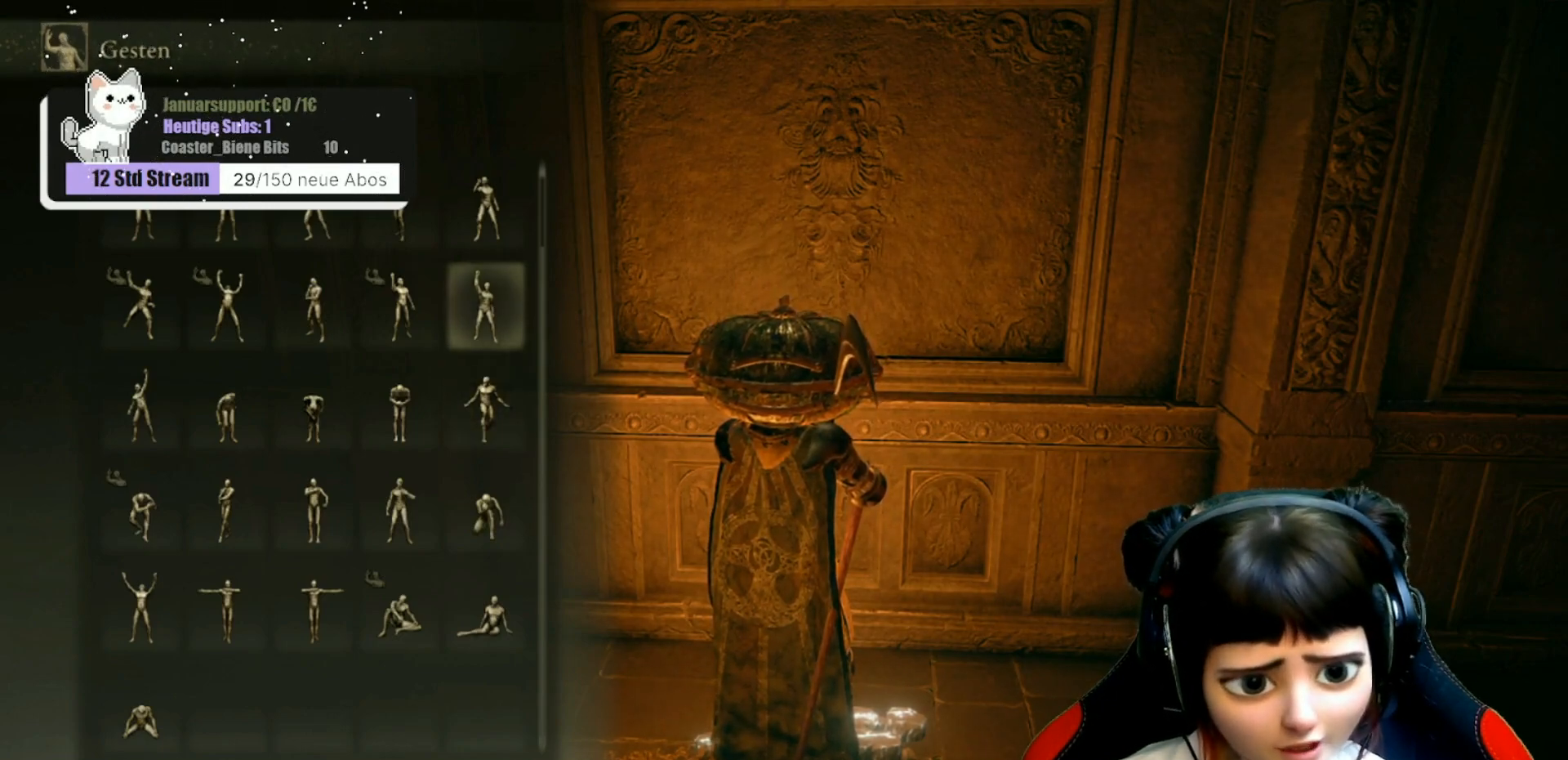
{"buttons": [], "left_stick": "center", "right_stick": "center", "events": []}
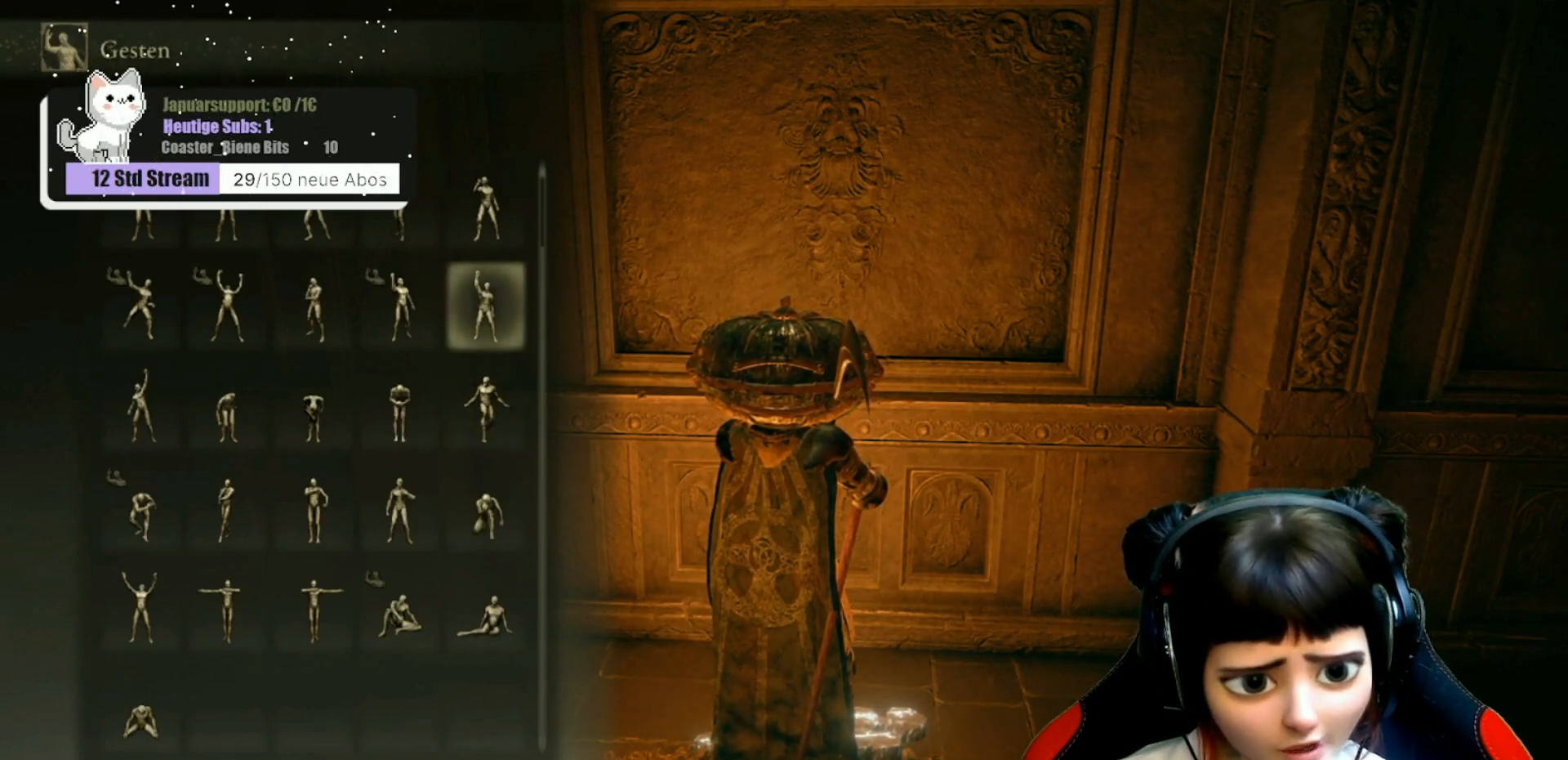
{"buttons": ["DPAD_LEFT"], "left_stick": "center", "right_stick": "center", "events": [[450, "DPAD_LEFT", "down"]]}
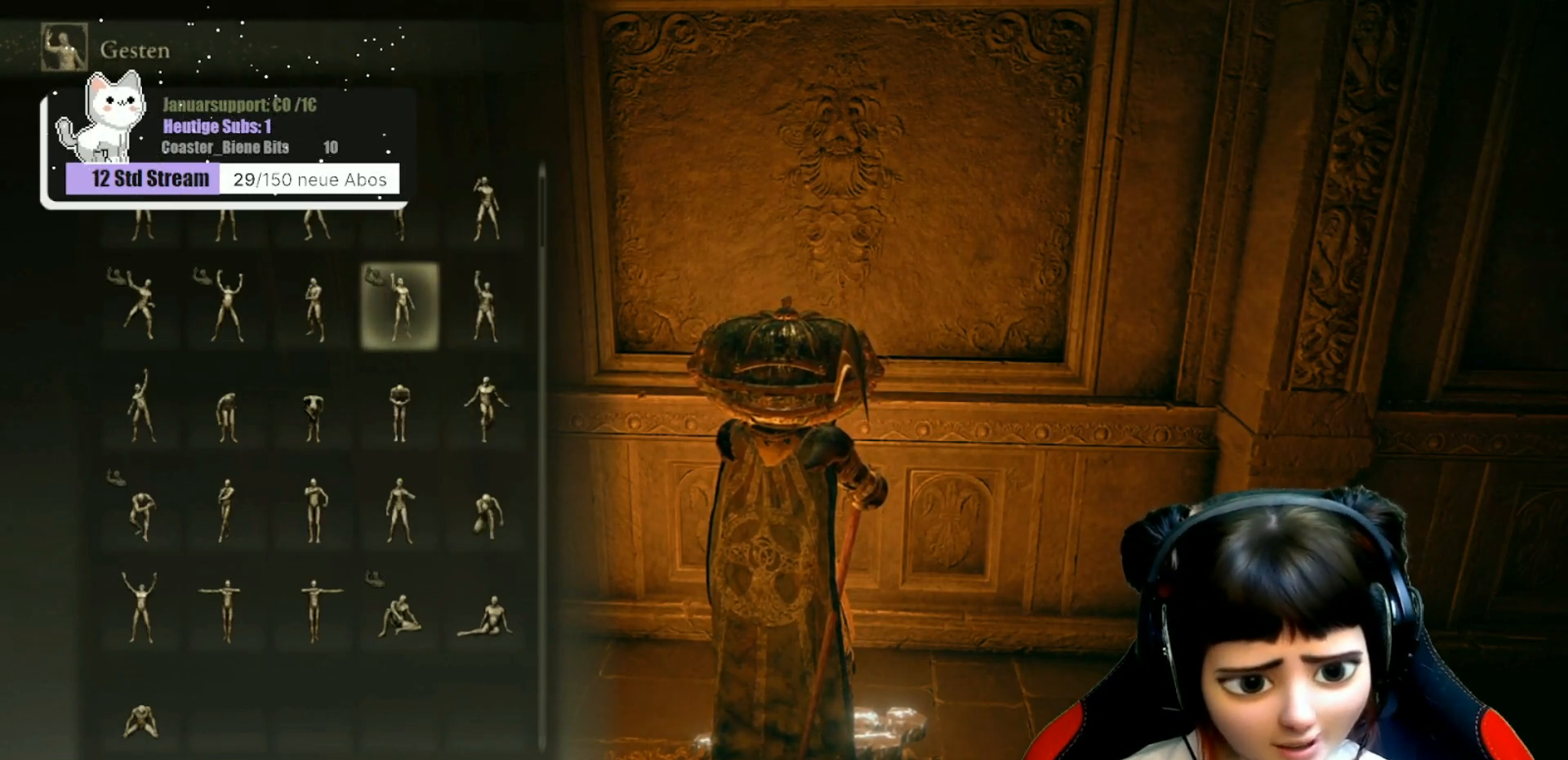
{"buttons": [], "left_stick": "center", "right_stick": "center", "events": [[67, "DPAD_LEFT", "up"], [150, "DPAD_LEFT", "down"], [250, "DPAD_LEFT", "up"], [350, "DPAD_LEFT", "down"], [450, "DPAD_LEFT", "up"]]}
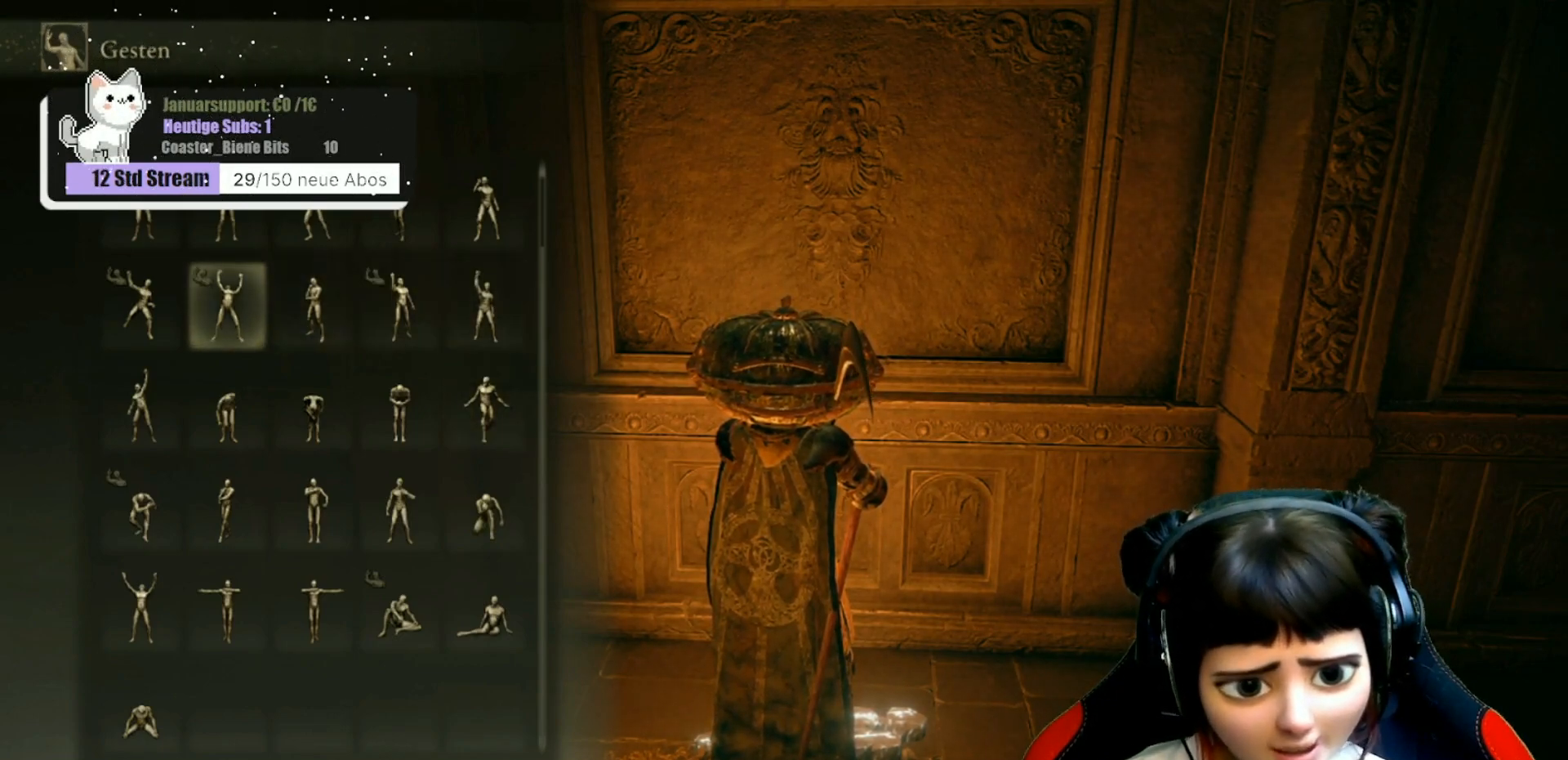
{"buttons": ["DPAD_DOWN"], "left_stick": "center", "right_stick": "center", "events": [[483, "DPAD_DOWN", "down"]]}
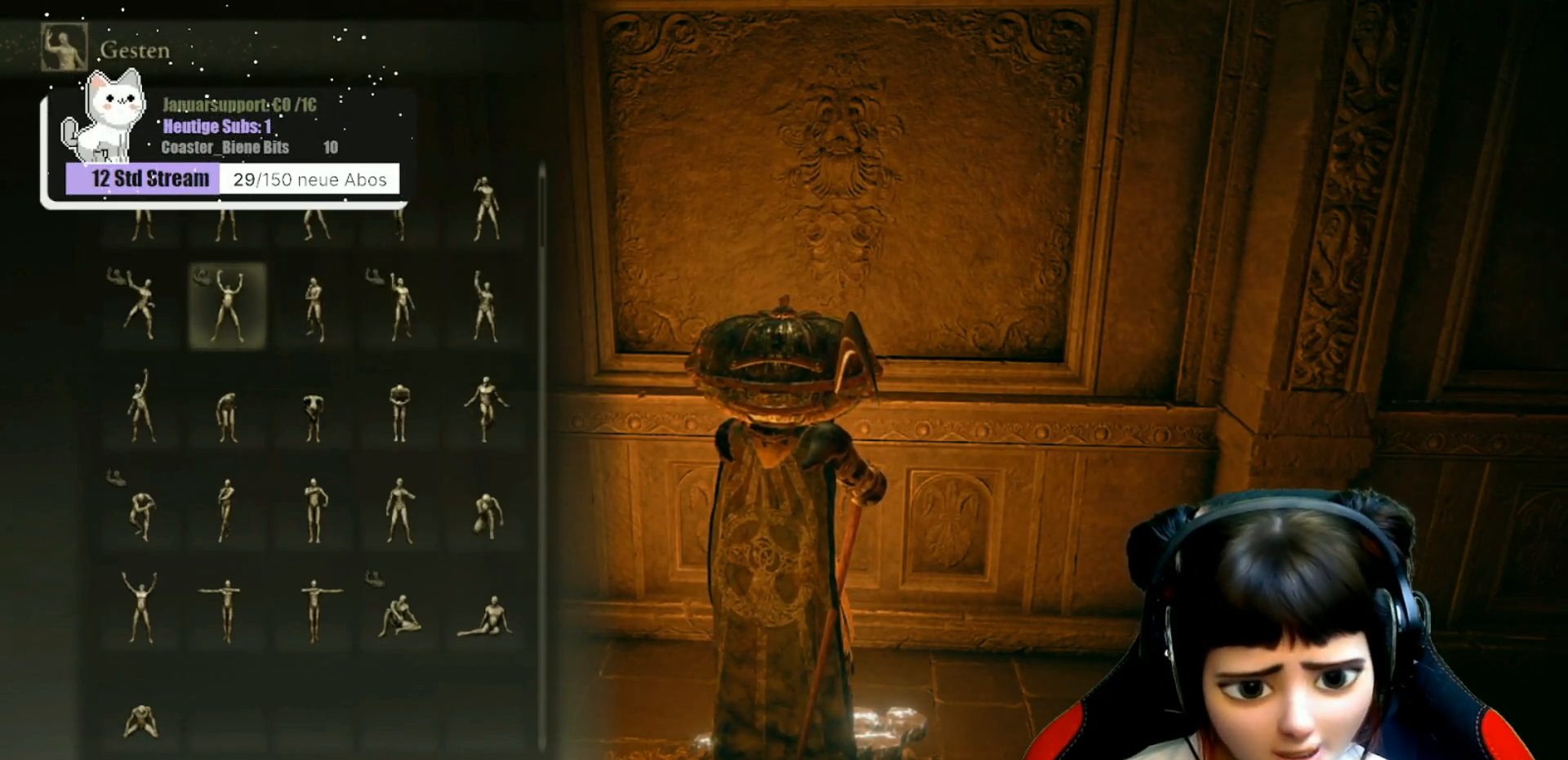
{"buttons": [], "left_stick": "center", "right_stick": "center", "events": [[117, "DPAD_DOWN", "up"], [200, "DPAD_DOWN", "down"], [317, "DPAD_DOWN", "up"]]}
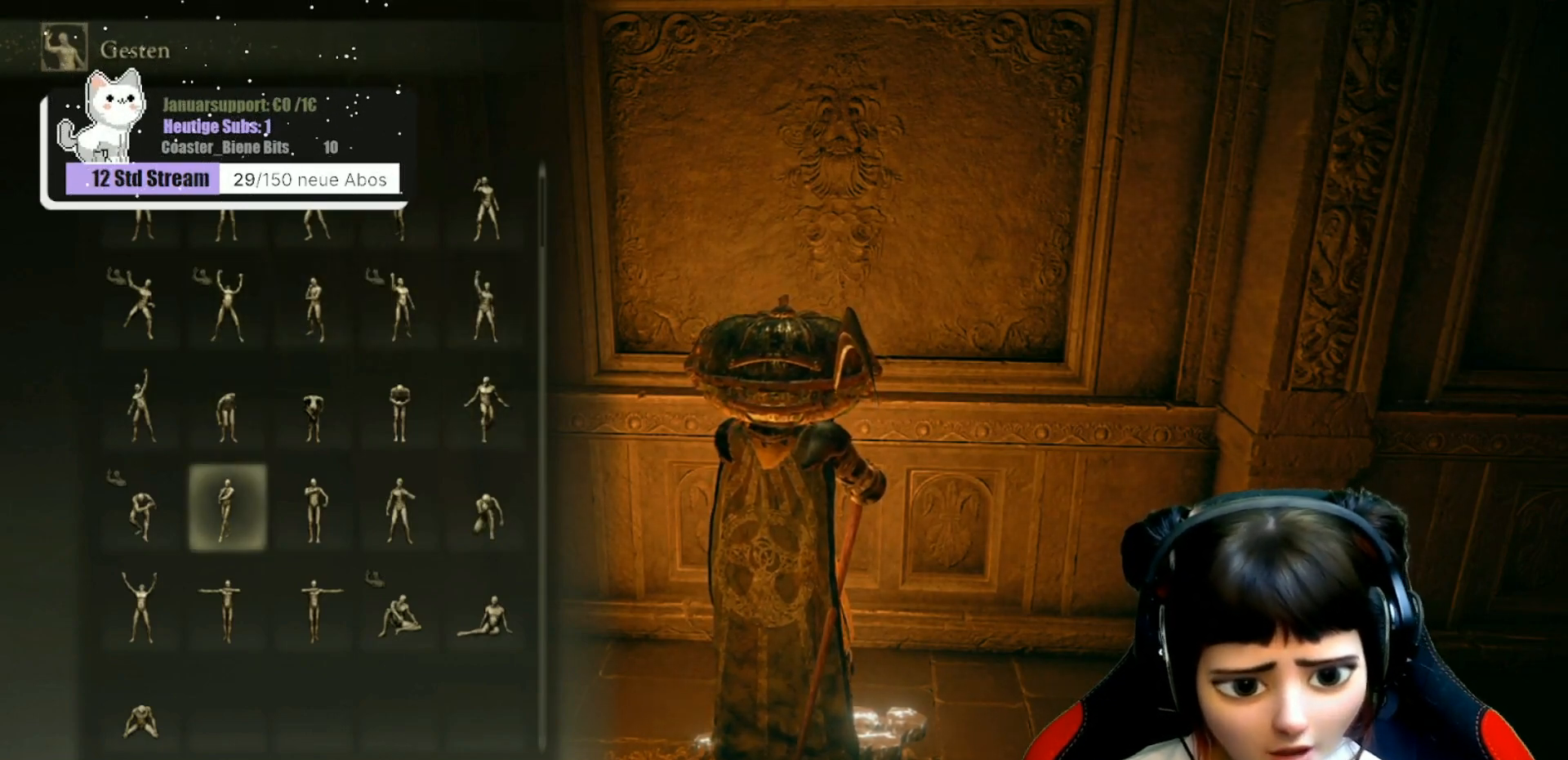
{"buttons": [], "left_stick": "center", "right_stick": "center", "events": []}
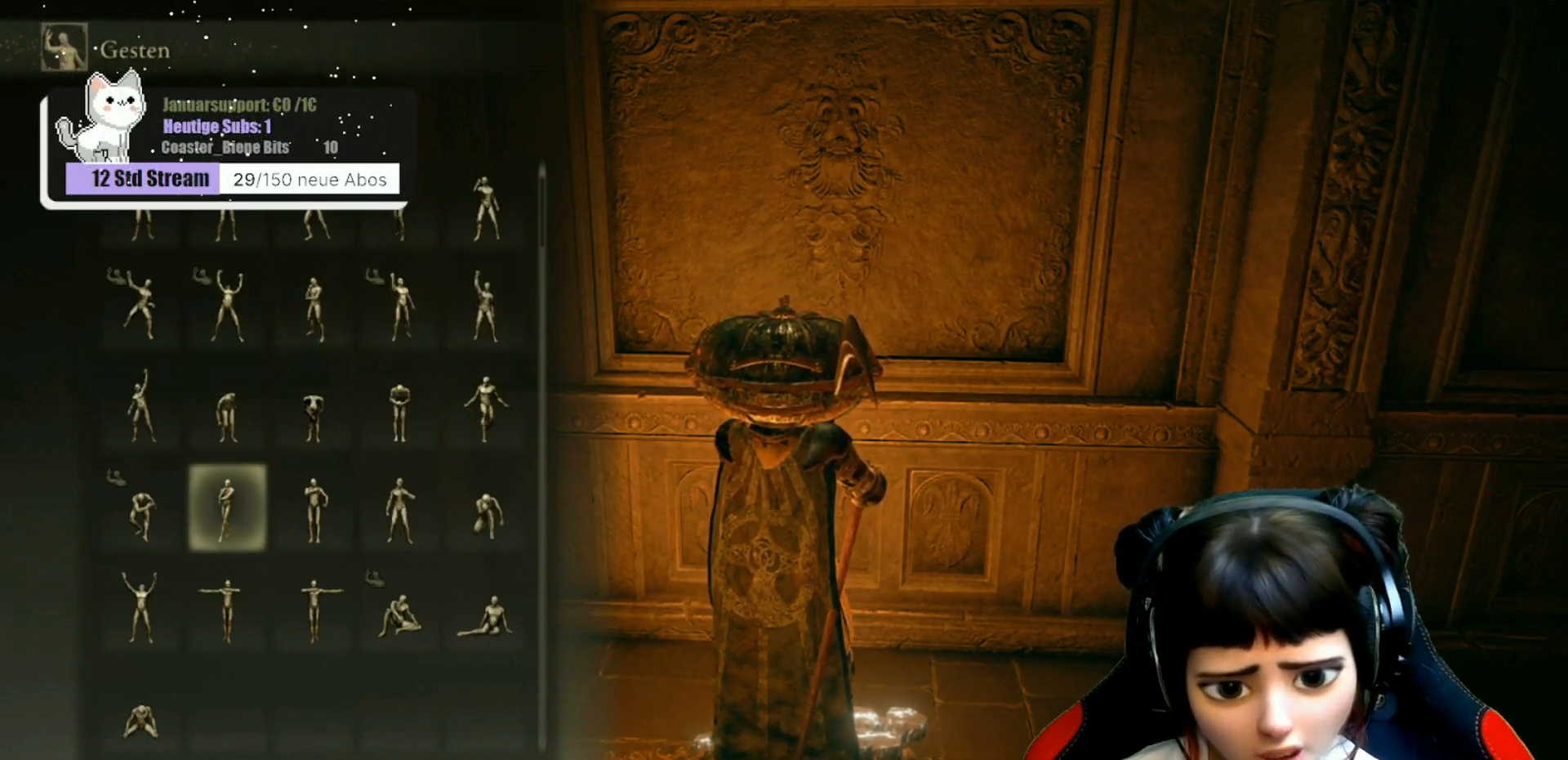
{"buttons": [], "left_stick": "center", "right_stick": "center", "events": [[317, "DPAD_UP", "down"], [433, "DPAD_UP", "up"]]}
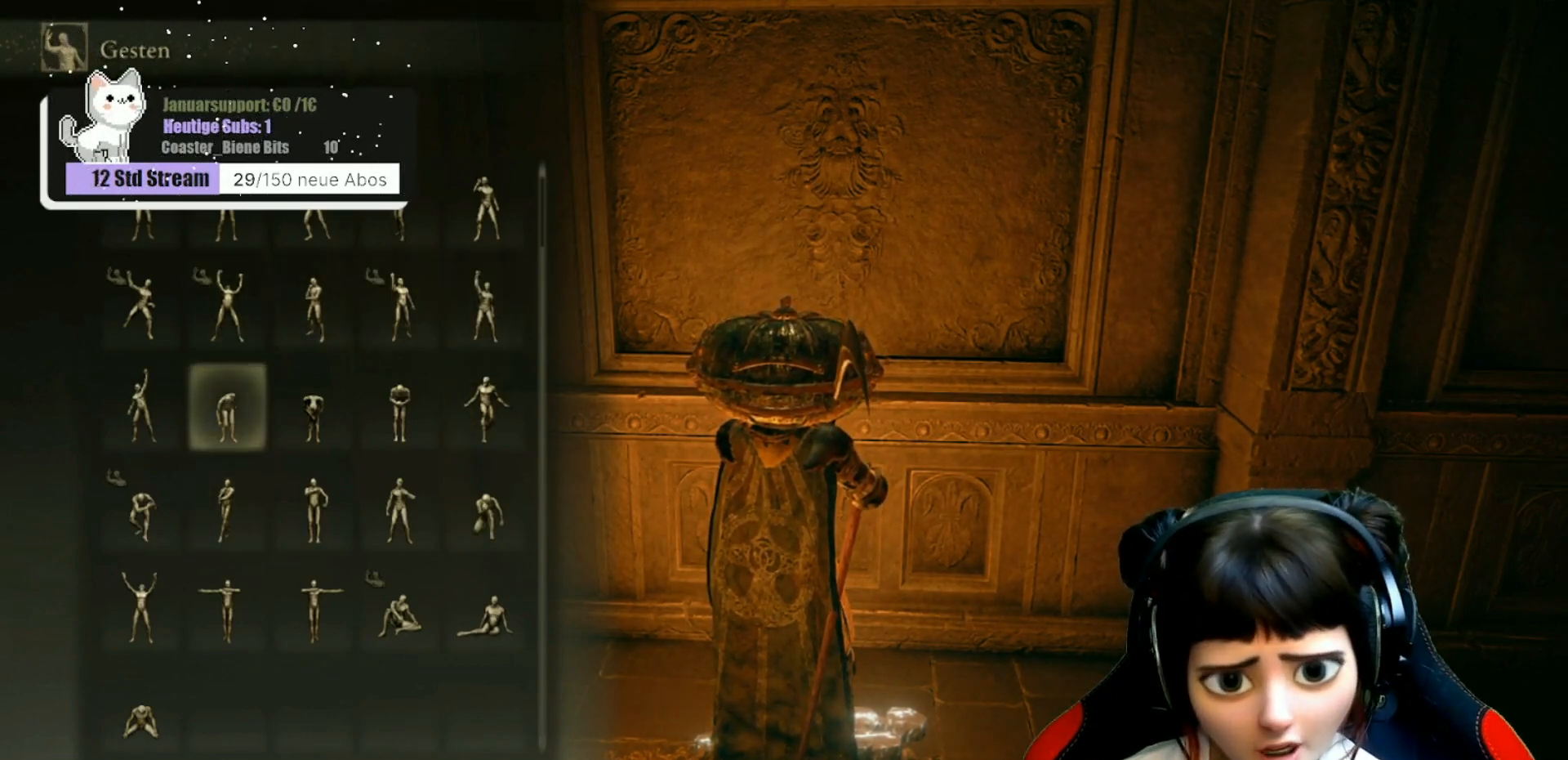
{"buttons": [], "left_stick": "center", "right_stick": "center", "events": [[17, "DPAD_UP", "down"], [150, "DPAD_UP", "up"], [217, "DPAD_UP", "down"], [350, "DPAD_UP", "up"]]}
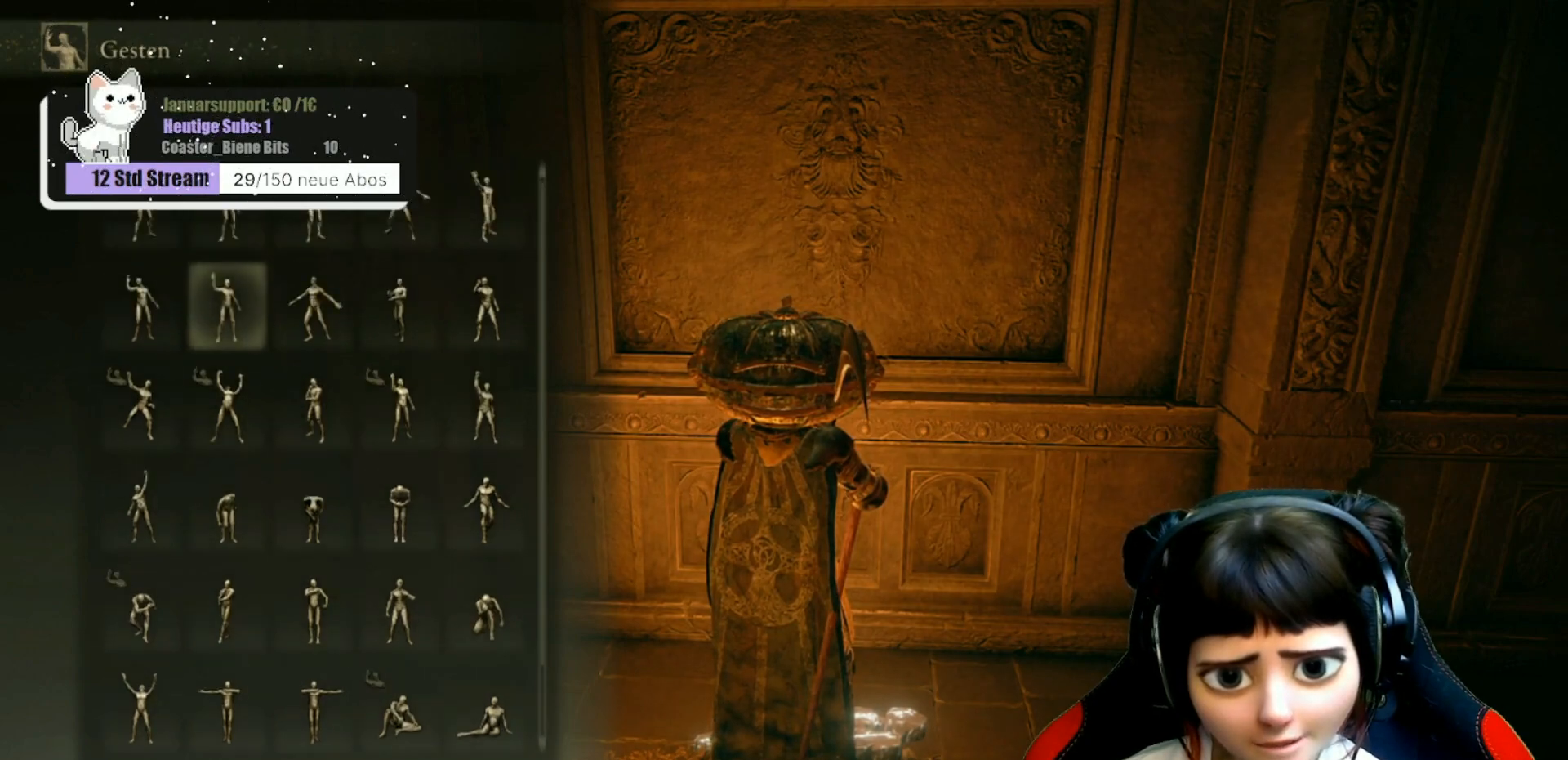
{"buttons": [], "left_stick": "center", "right_stick": "center", "events": [[317, "DPAD_UP", "down"], [450, "DPAD_UP", "up"]]}
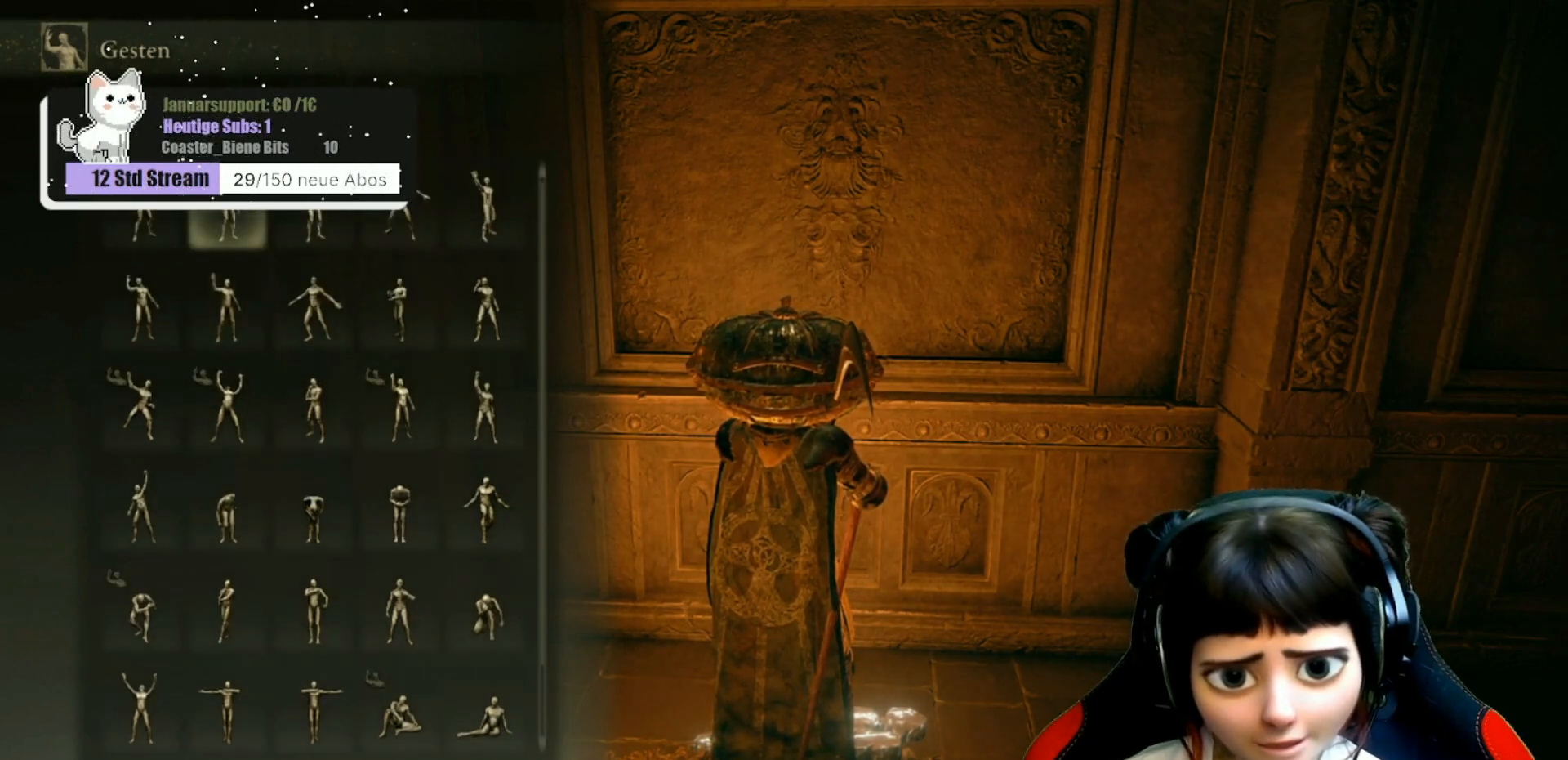
{"buttons": [], "left_stick": "center", "right_stick": "center", "events": [[183, "DPAD_RIGHT", "down"], [283, "DPAD_RIGHT", "up"], [383, "DPAD_RIGHT", "down"], [500, "DPAD_RIGHT", "up"]]}
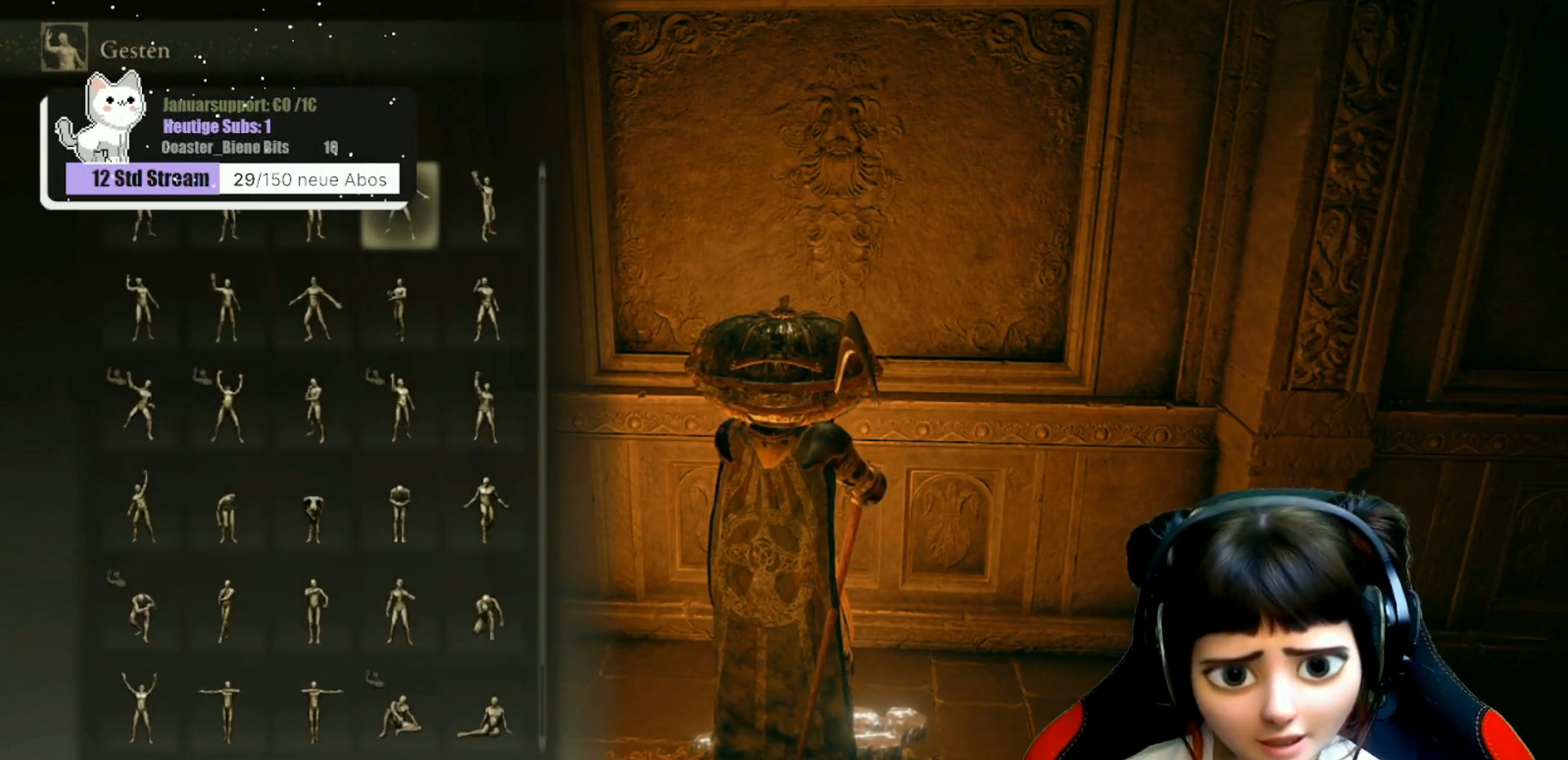
{"buttons": [], "left_stick": "center", "right_stick": "center", "events": []}
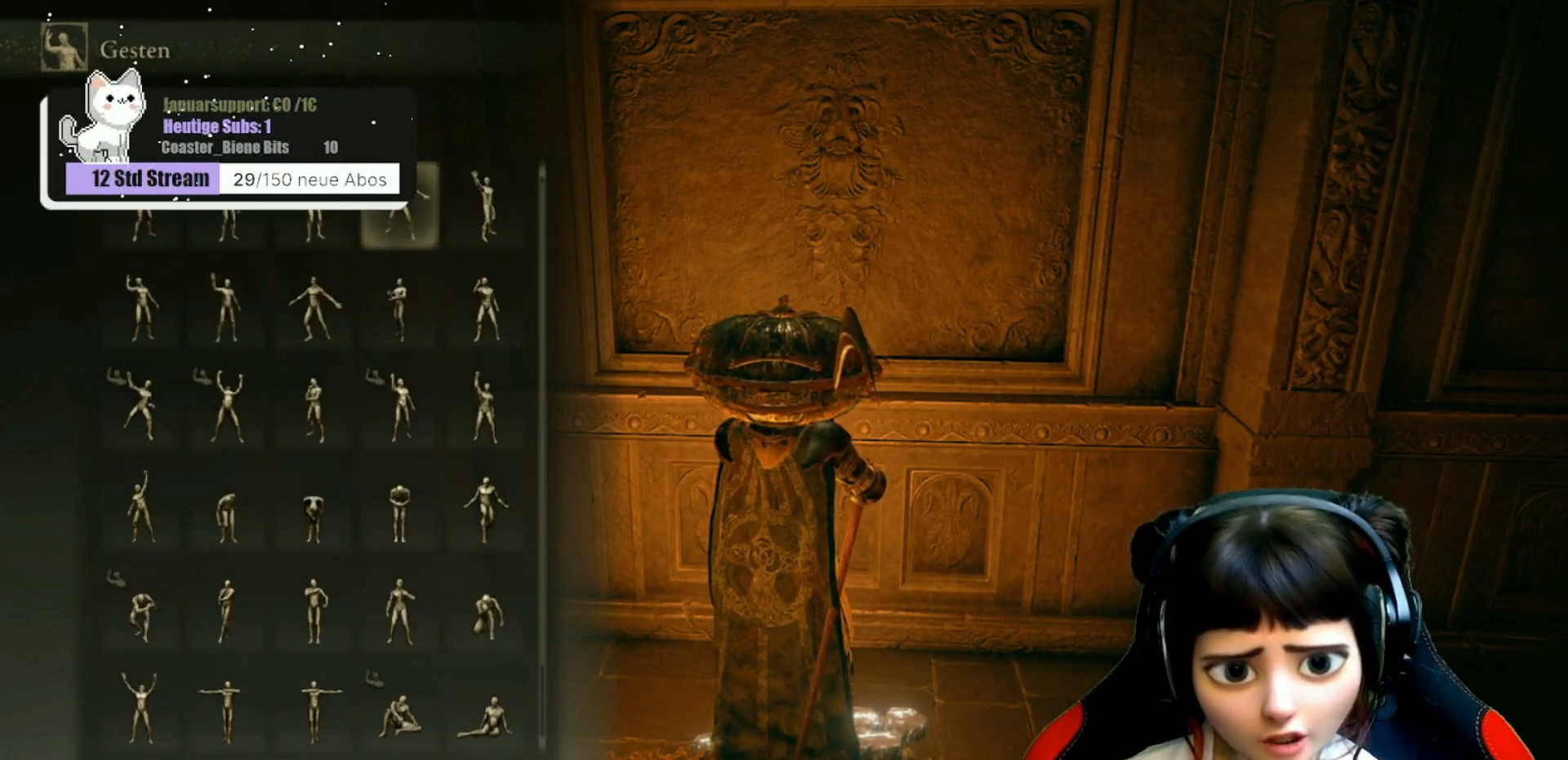
{"buttons": [], "left_stick": "center", "right_stick": "center", "events": [[217, "DPAD_RIGHT", "down"], [317, "DPAD_RIGHT", "up"]]}
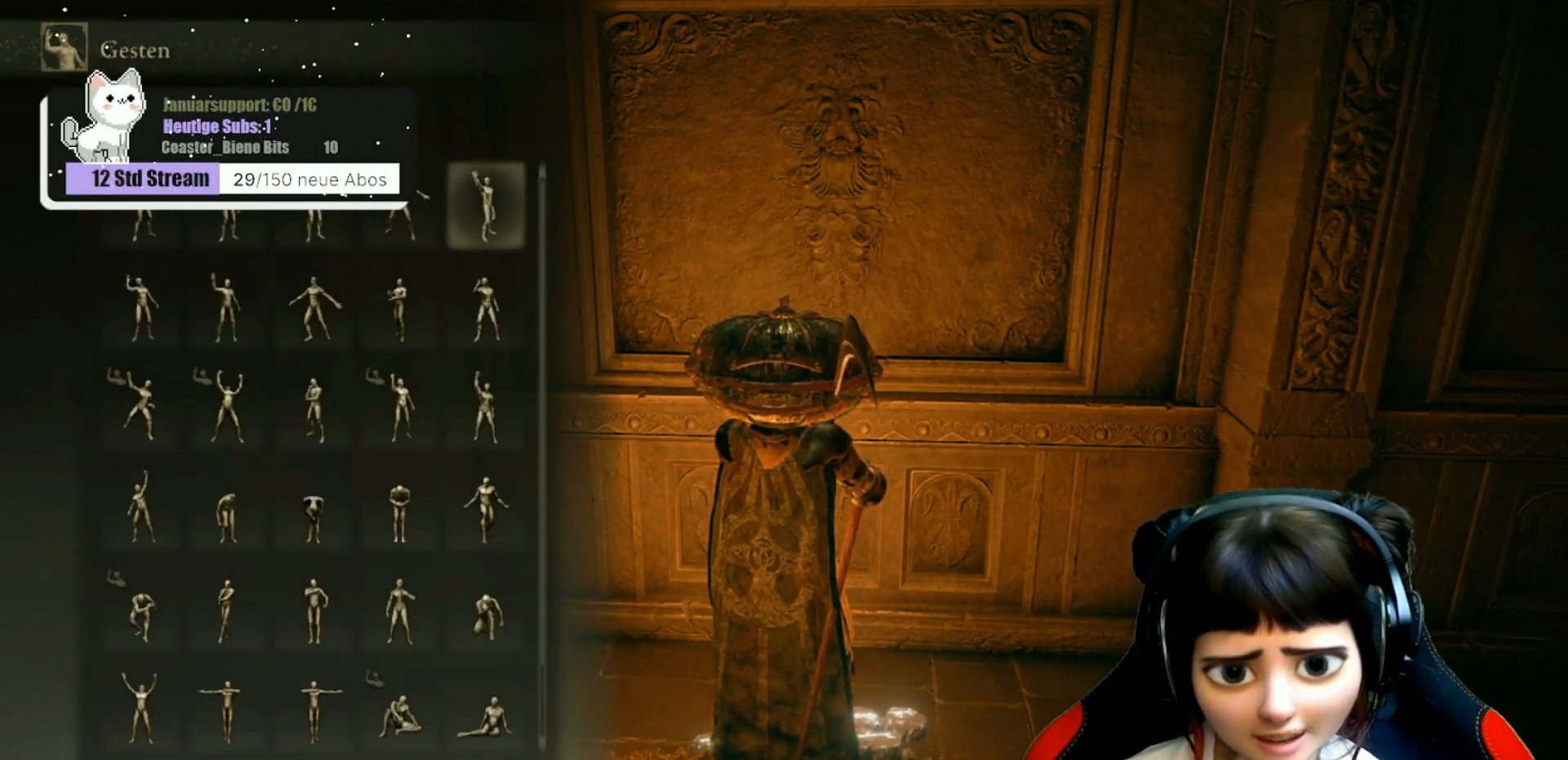
{"buttons": [], "left_stick": "center", "right_stick": "center", "events": []}
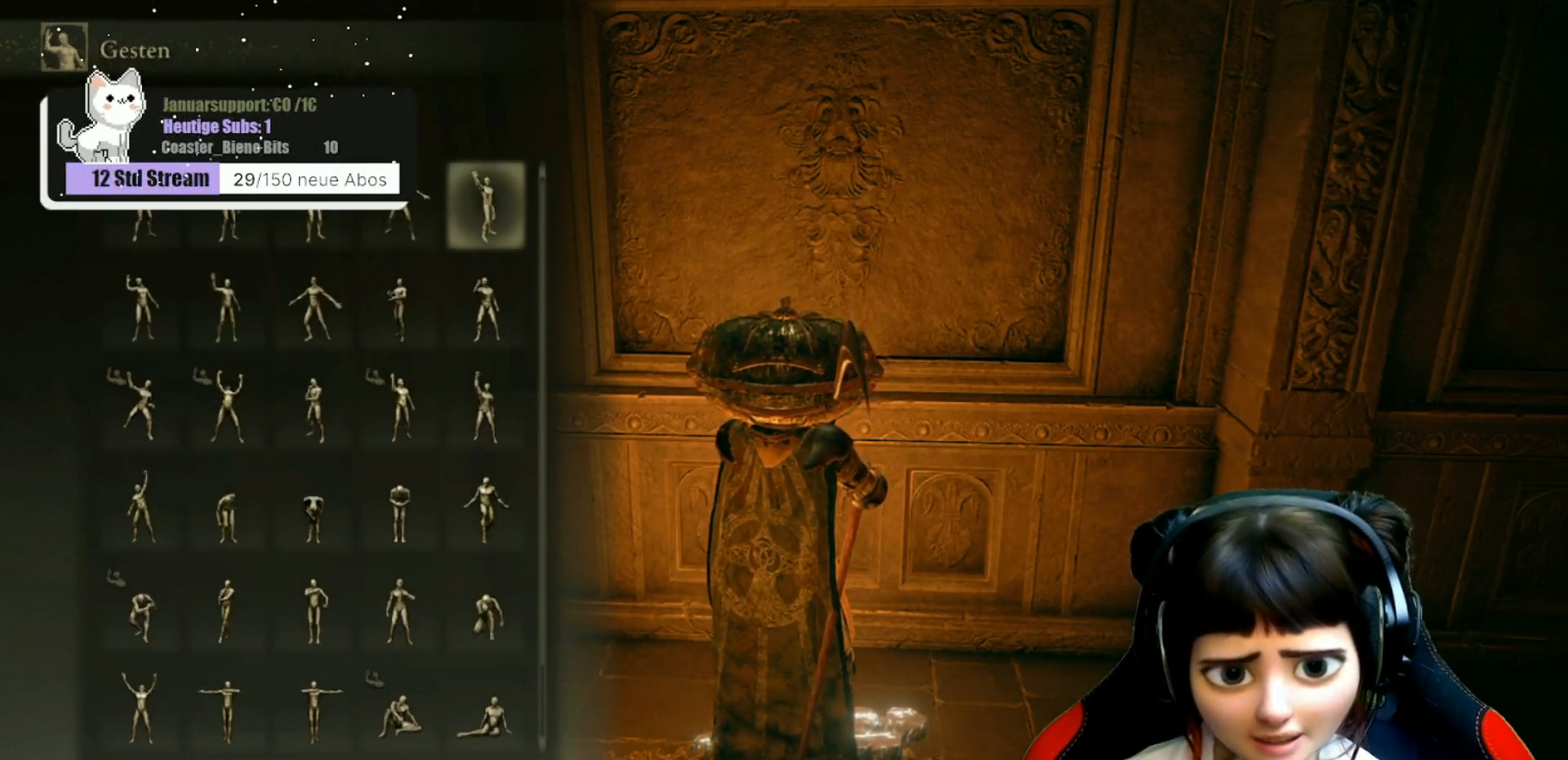
{"buttons": ["DPAD_LEFT"], "left_stick": "center", "right_stick": "center", "events": [[100, "DPAD_LEFT", "down"], [167, "DPAD_LEFT", "up"], [267, "DPAD_LEFT", "down"], [383, "DPAD_LEFT", "up"], [483, "DPAD_LEFT", "down"]]}
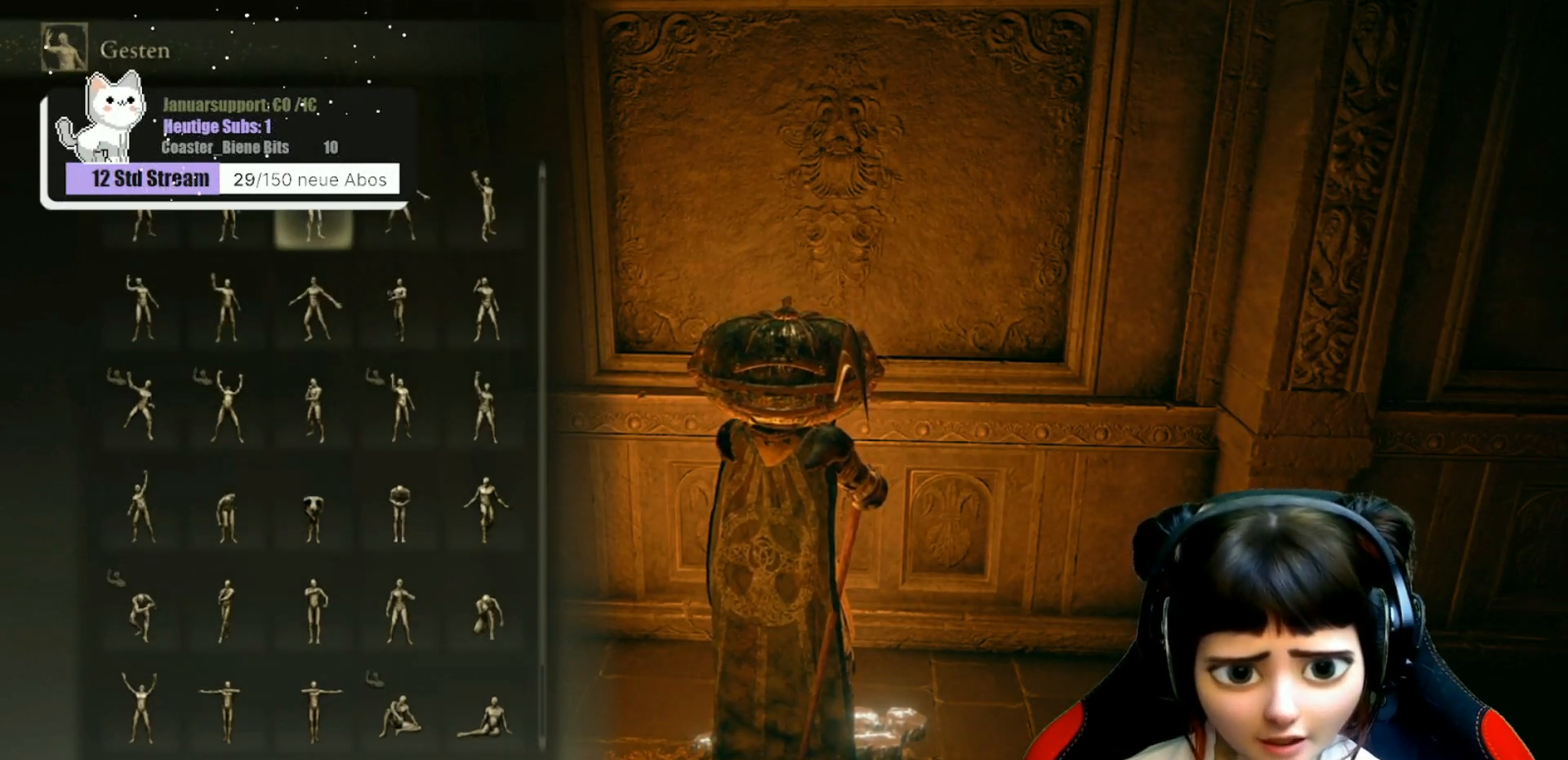
{"buttons": [], "left_stick": "center", "right_stick": "center", "events": [[83, "DPAD_LEFT", "up"], [417, "DPAD_LEFT", "down"], [483, "DPAD_LEFT", "up"]]}
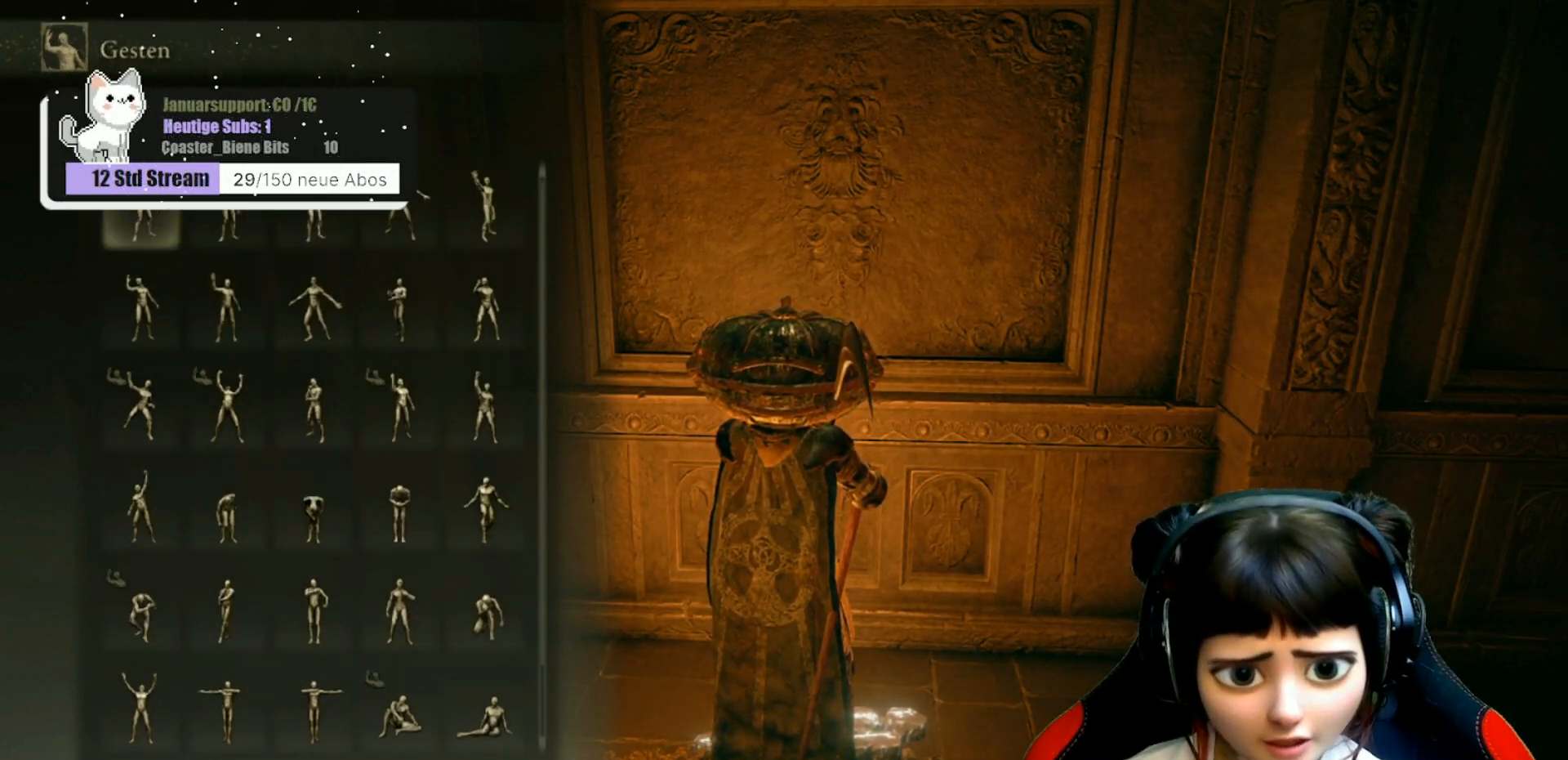
{"buttons": [], "left_stick": "center", "right_stick": "center", "events": [[383, "DPAD_DOWN", "down"], [467, "DPAD_DOWN", "up"]]}
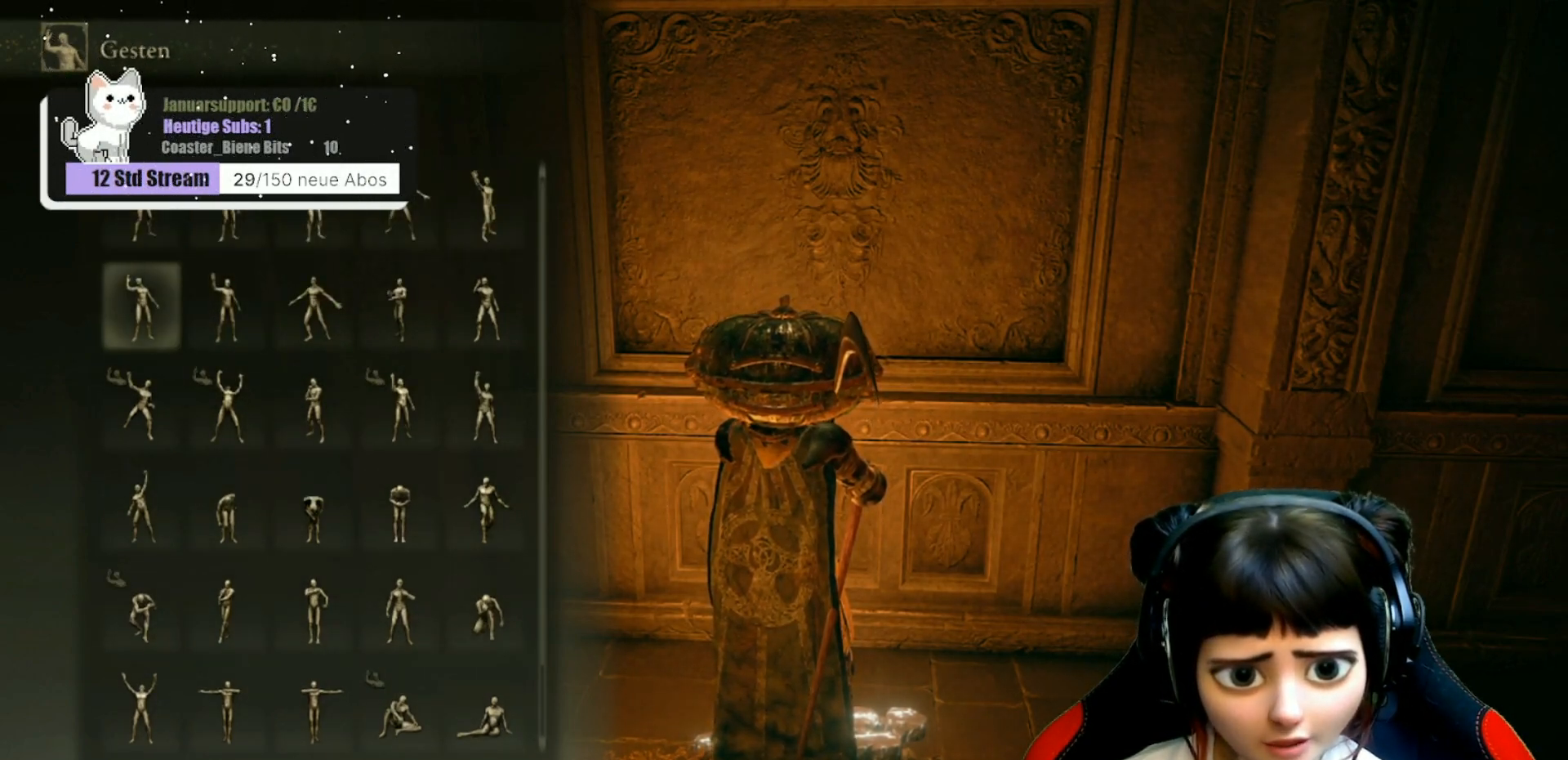
{"buttons": [], "left_stick": "center", "right_stick": "center", "events": [[267, "DPAD_RIGHT", "down"], [383, "DPAD_RIGHT", "up"]]}
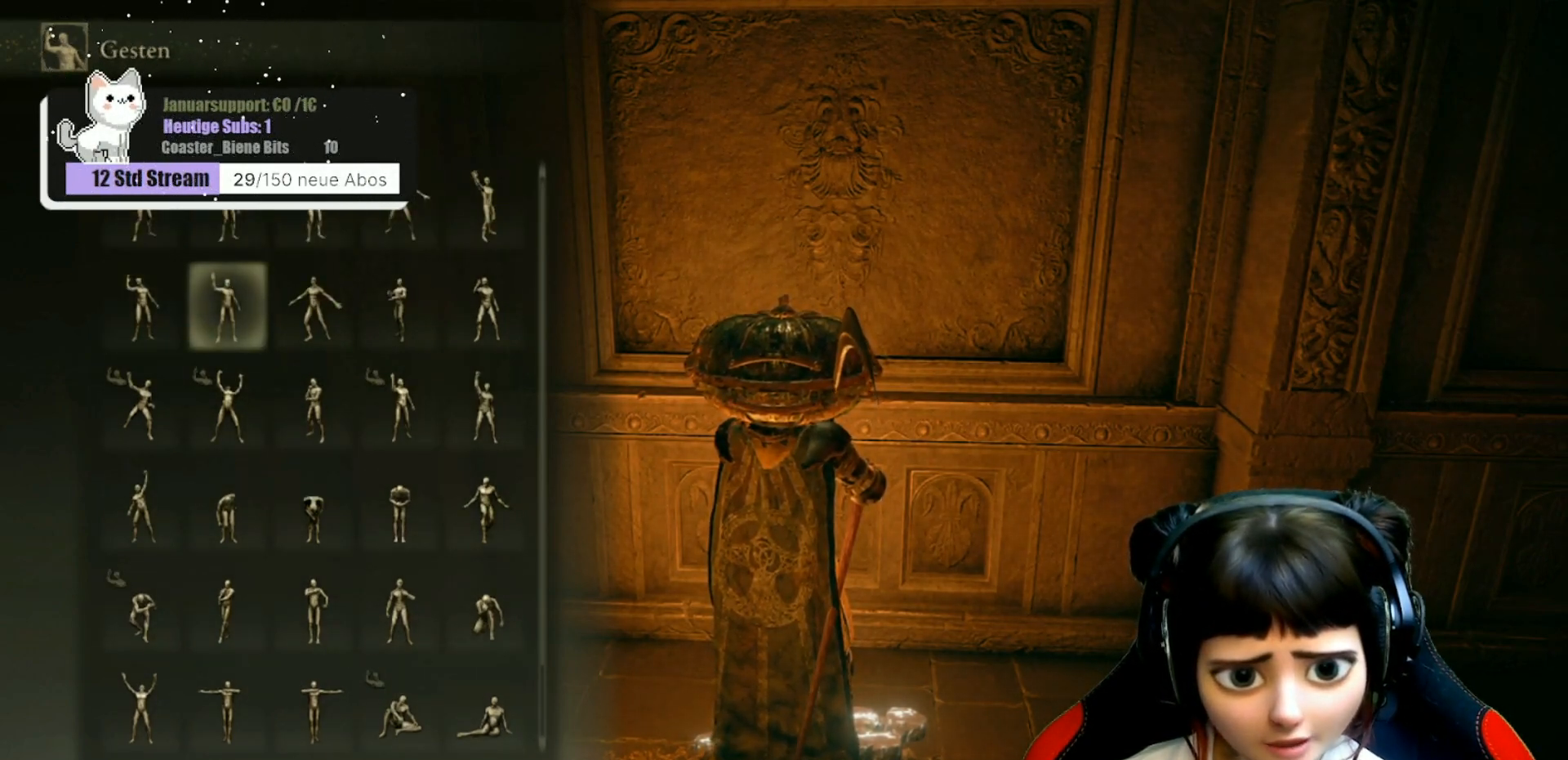
{"buttons": [], "left_stick": "center", "right_stick": "center", "events": []}
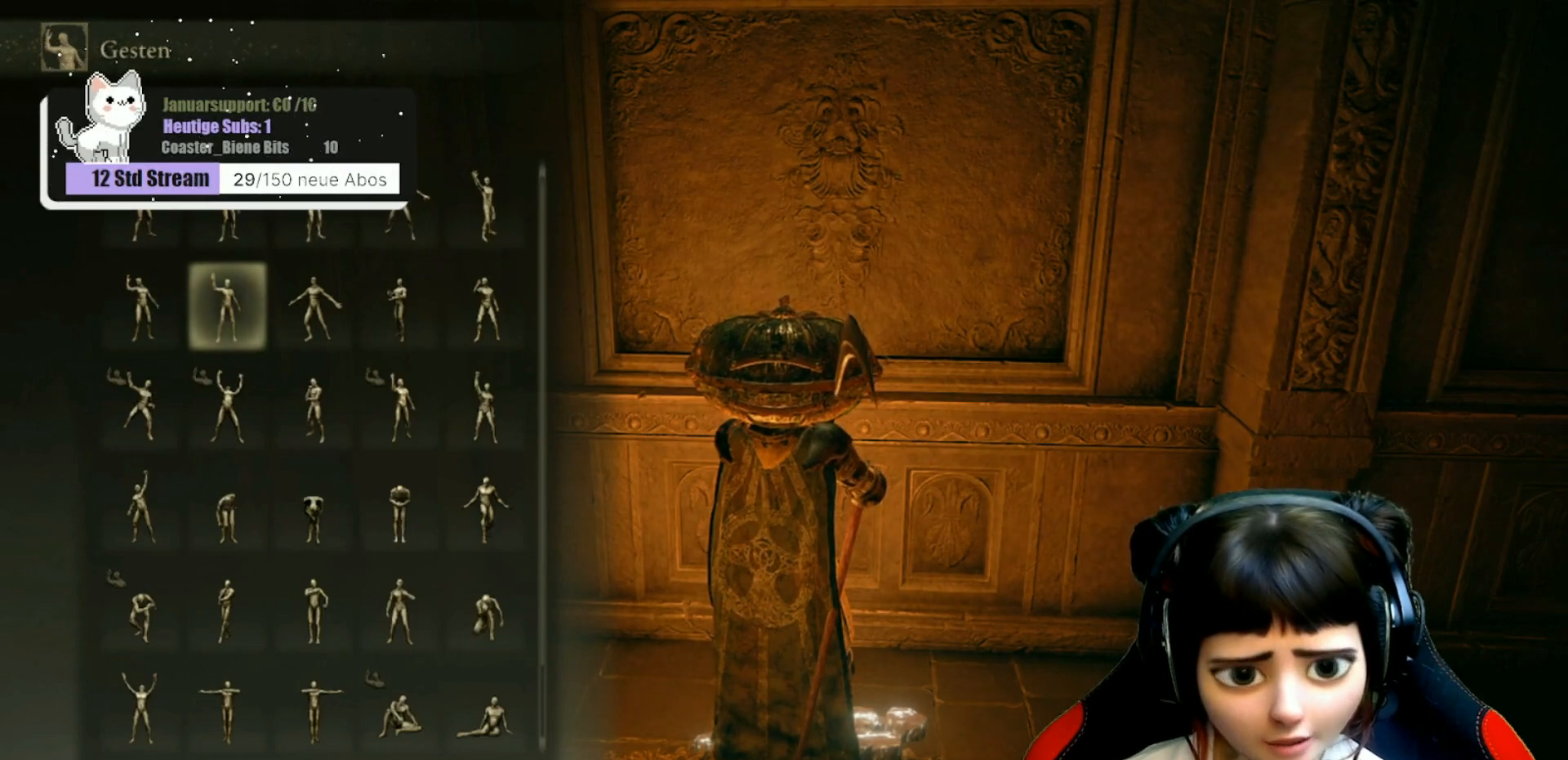
{"buttons": [], "left_stick": "center", "right_stick": "center", "events": [[117, "DPAD_RIGHT", "down"], [217, "DPAD_RIGHT", "up"]]}
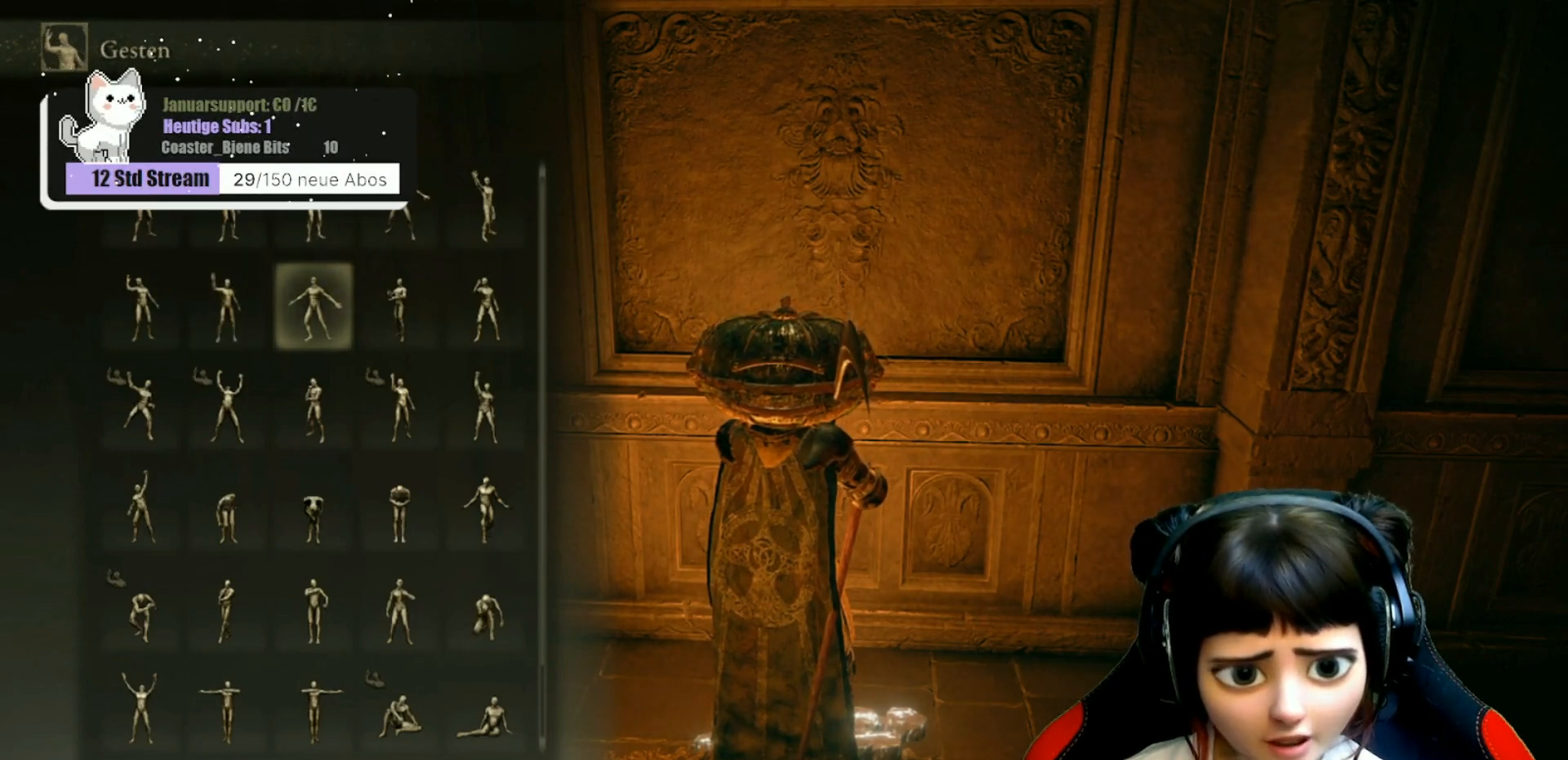
{"buttons": [], "left_stick": "center", "right_stick": "center", "events": [[100, "DPAD_RIGHT", "down"], [250, "DPAD_RIGHT", "up"]]}
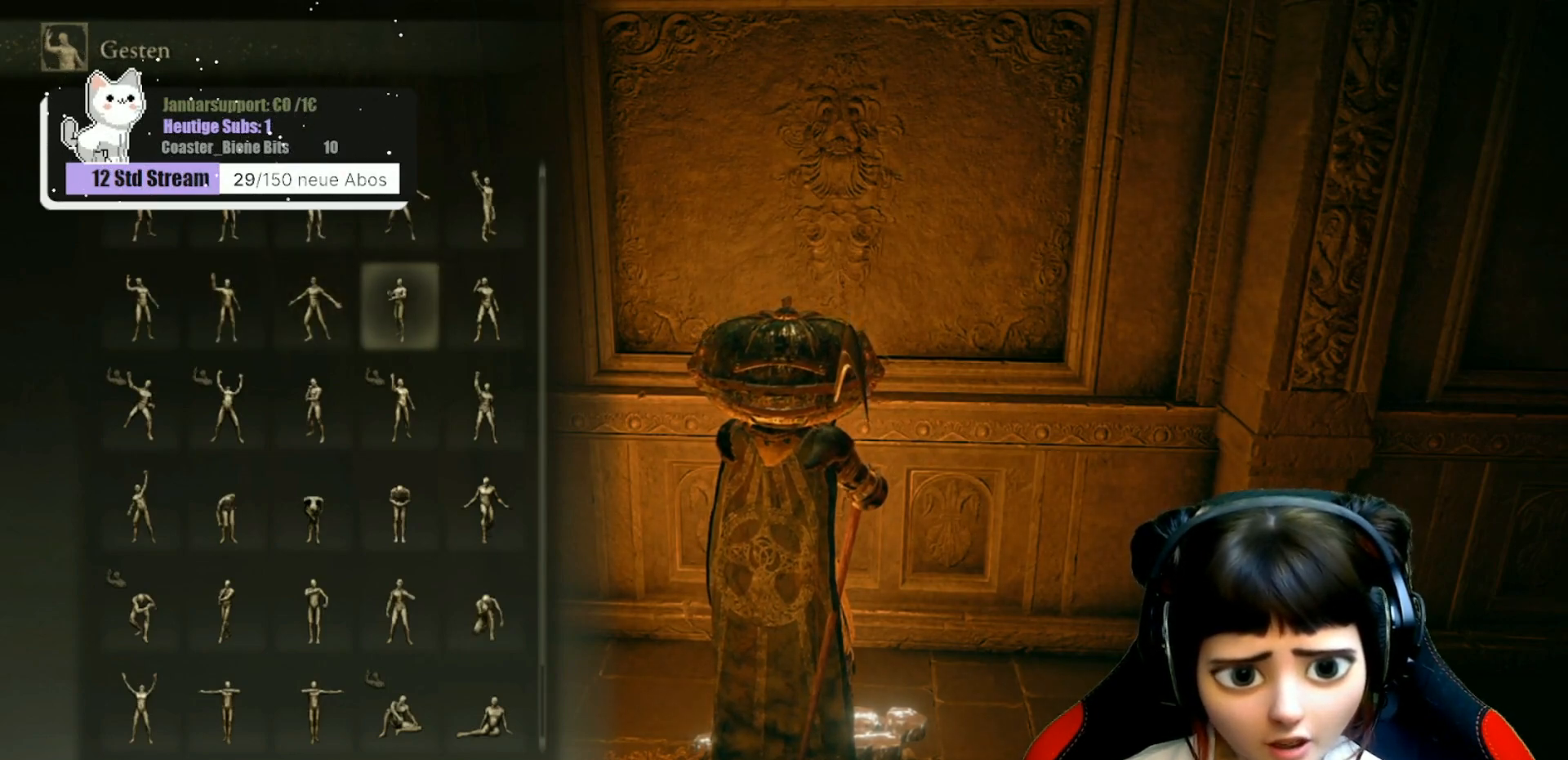
{"buttons": [], "left_stick": "center", "right_stick": "center", "events": [[267, "DPAD_RIGHT", "down"], [383, "DPAD_RIGHT", "up"]]}
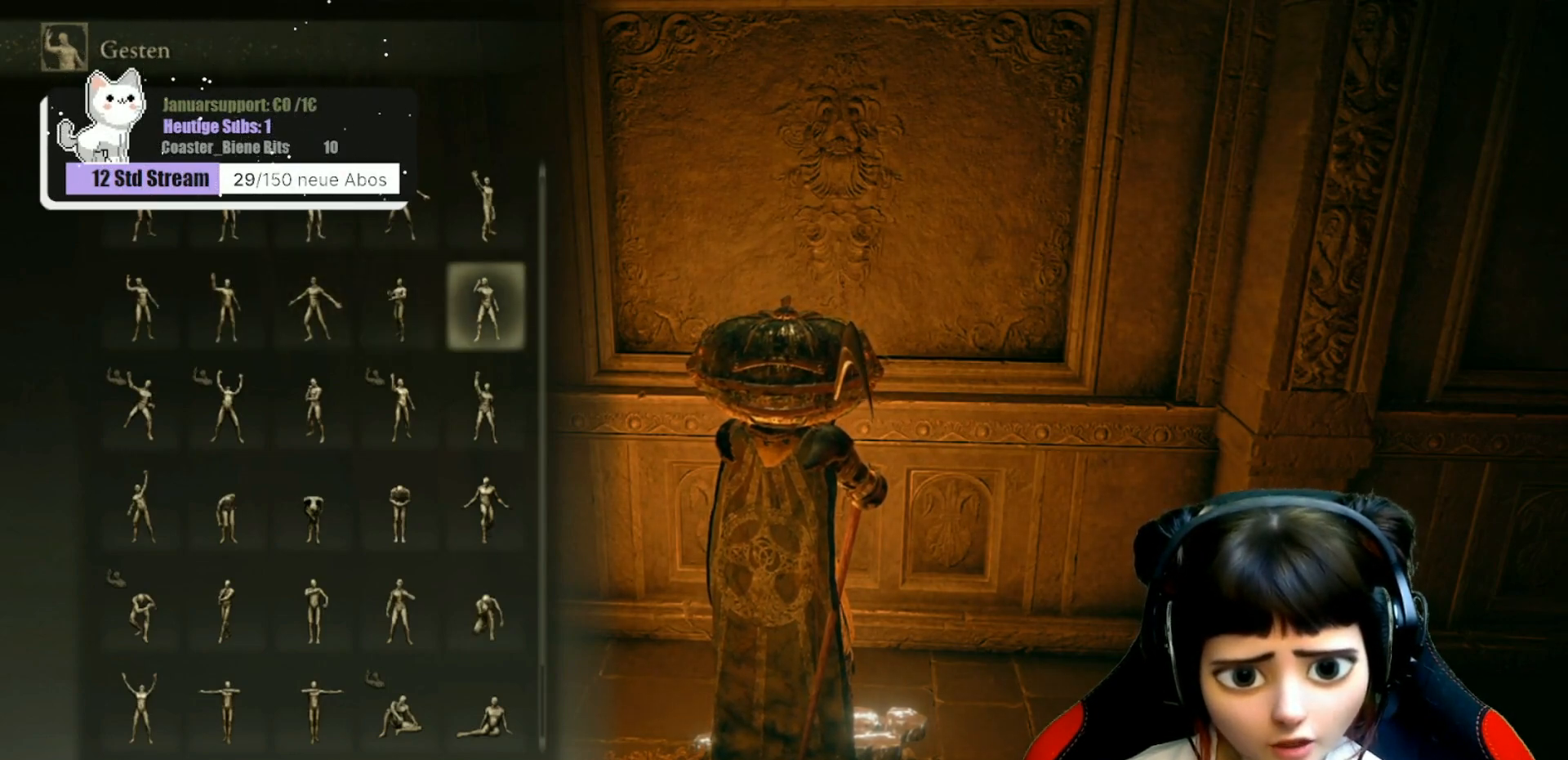
{"buttons": [], "left_stick": "center", "right_stick": "center", "events": [[150, "DPAD_DOWN", "down"], [283, "DPAD_DOWN", "up"]]}
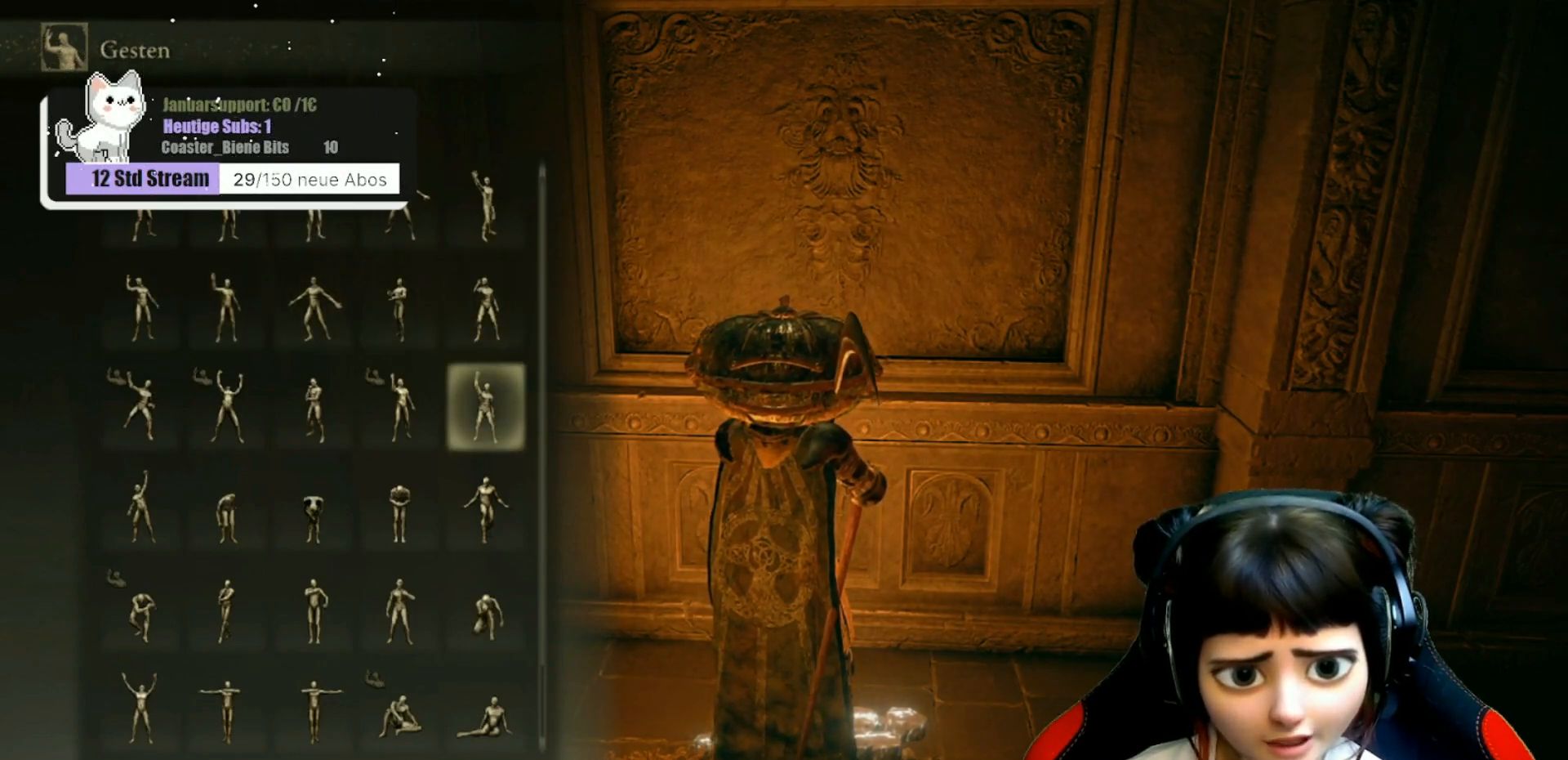
{"buttons": [], "left_stick": "center", "right_stick": "center", "events": [[183, "DPAD_LEFT", "down"], [300, "DPAD_LEFT", "up"]]}
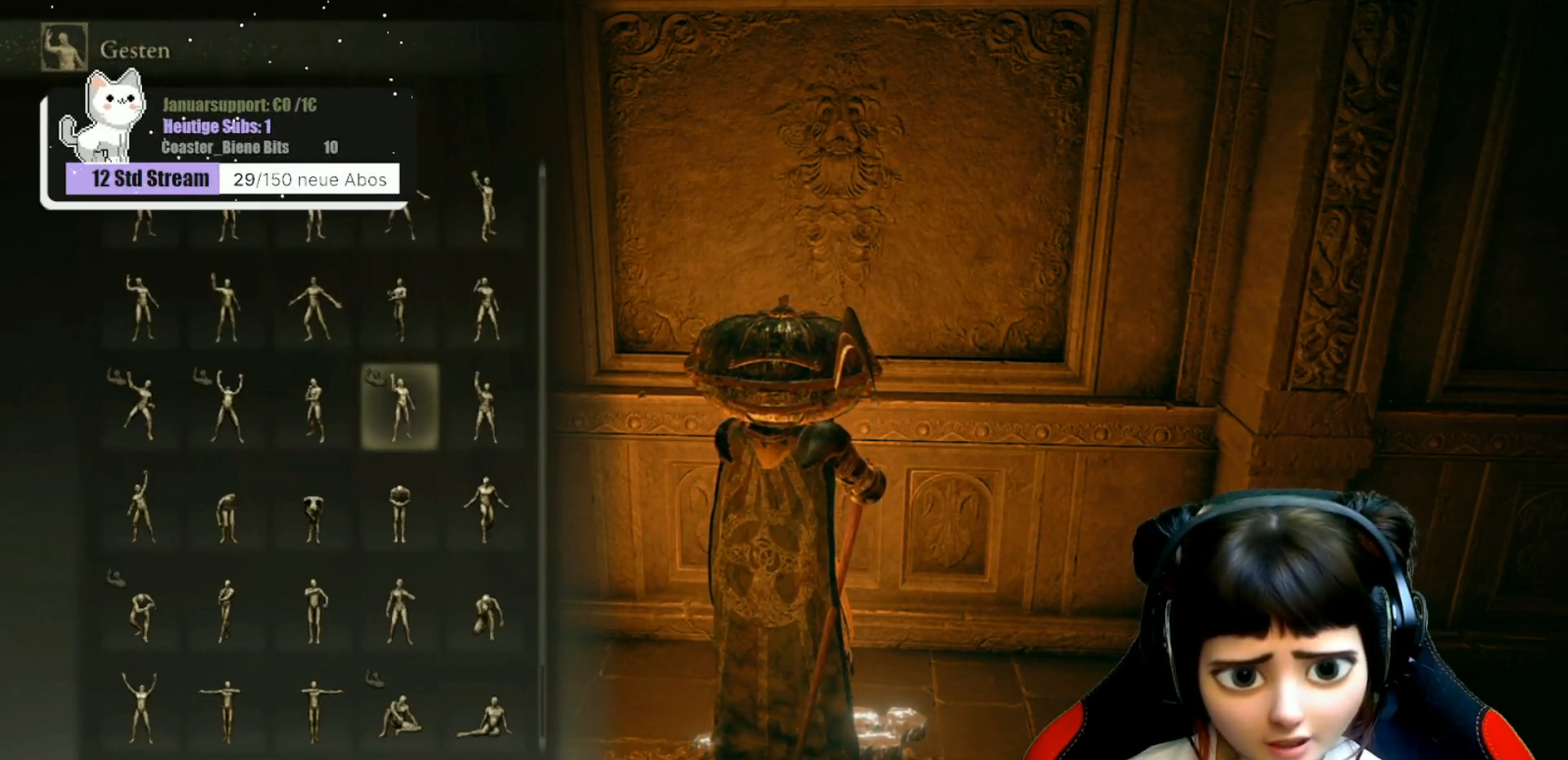
{"buttons": [], "left_stick": "center", "right_stick": "center", "events": [[317, "DPAD_LEFT", "down"], [417, "DPAD_LEFT", "up"]]}
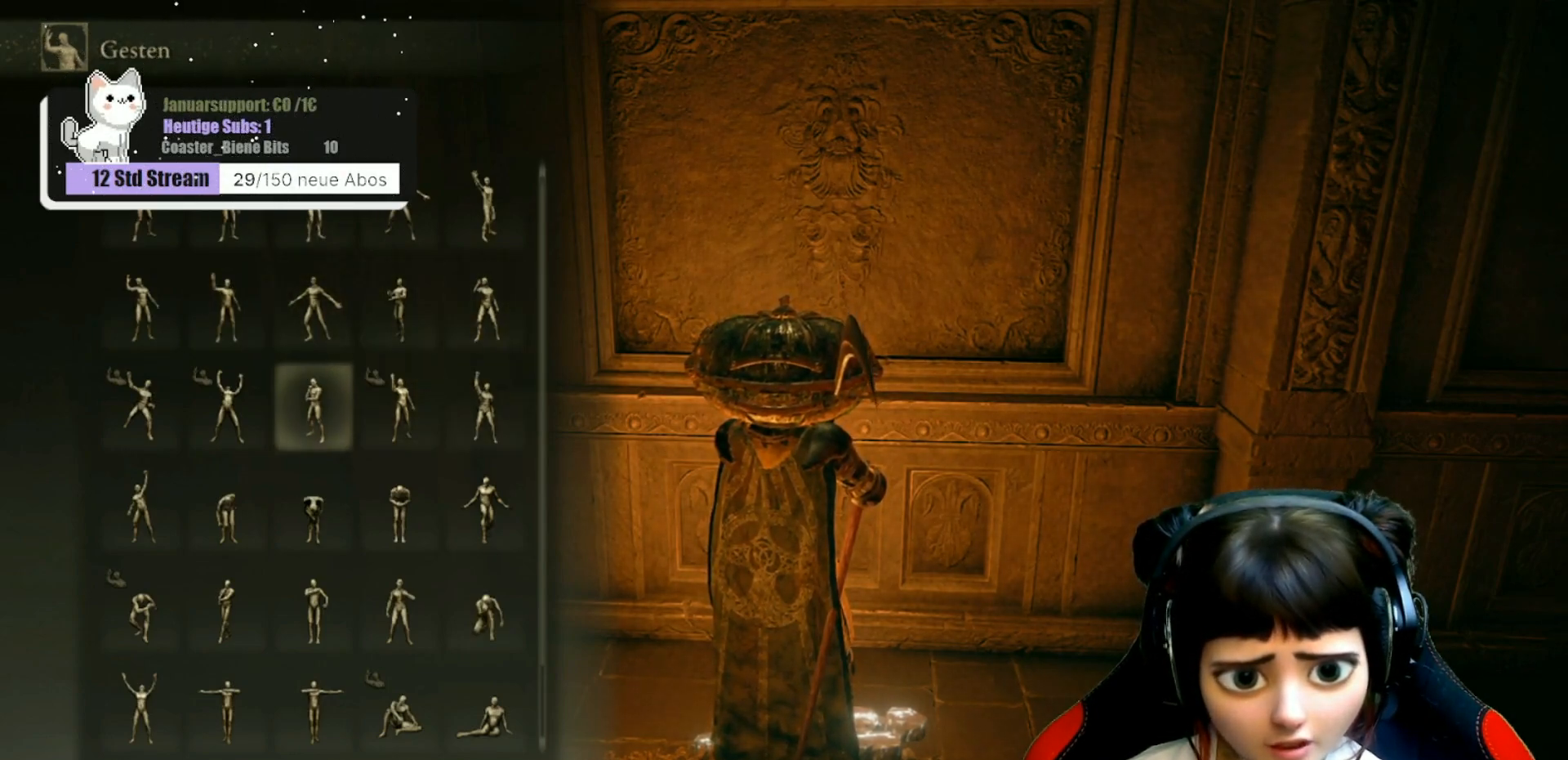
{"buttons": [], "left_stick": "center", "right_stick": "center", "events": []}